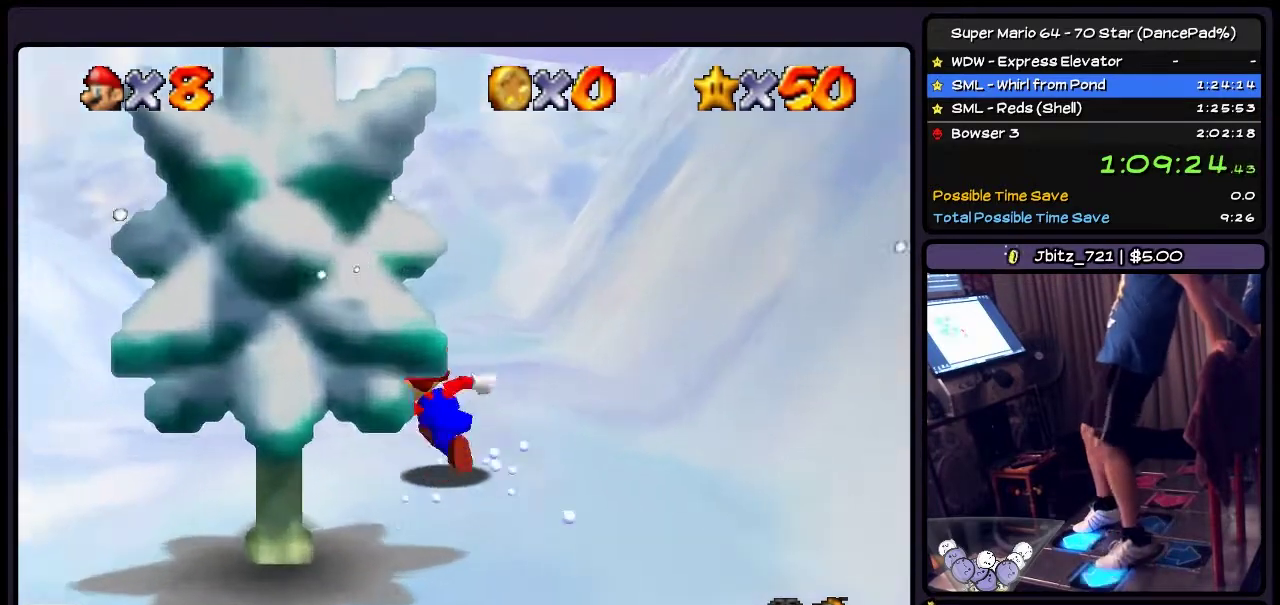
Gameplay with a controller (Nintendo layout); each line is a JSON object with the inputs held at the frame after it. "events" lists button and stick changes between this image and that frame as [ms after this image, input, new state], when the widget could be followed in between. Not read: L3 R3 left_stick right_stick.
{"buttons": ["DPAD_UP"], "events": [[134, "DPAD_LEFT", "up"]]}
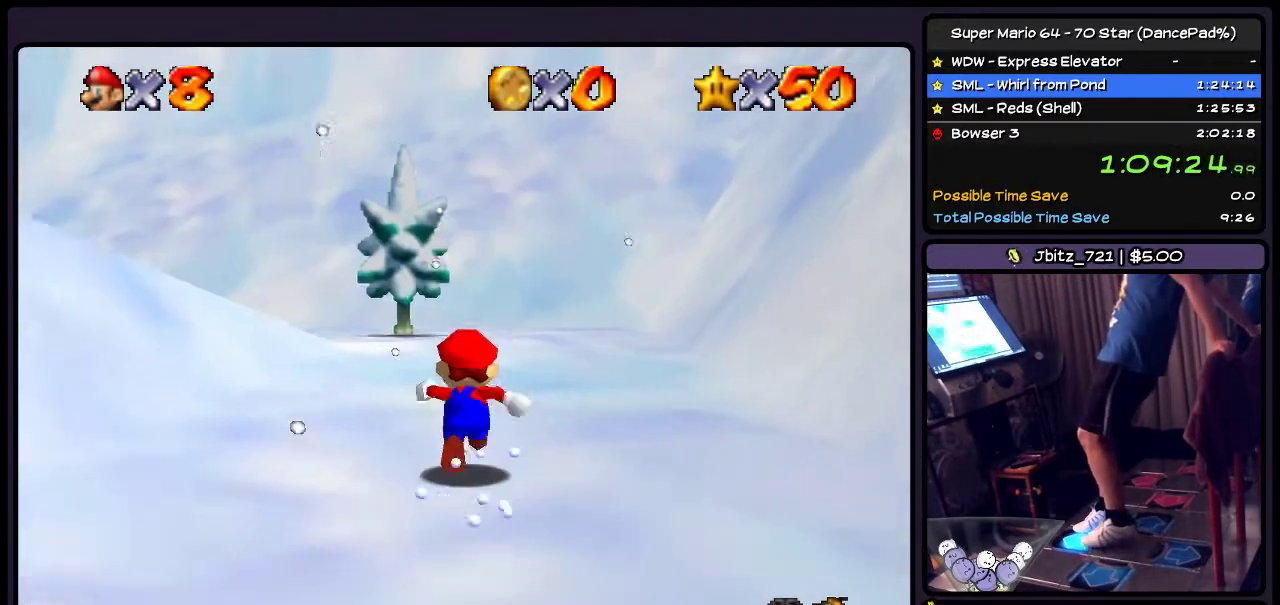
{"buttons": ["DPAD_UP", "DPAD_LEFT"], "events": [[333, "DPAD_LEFT", "down"]]}
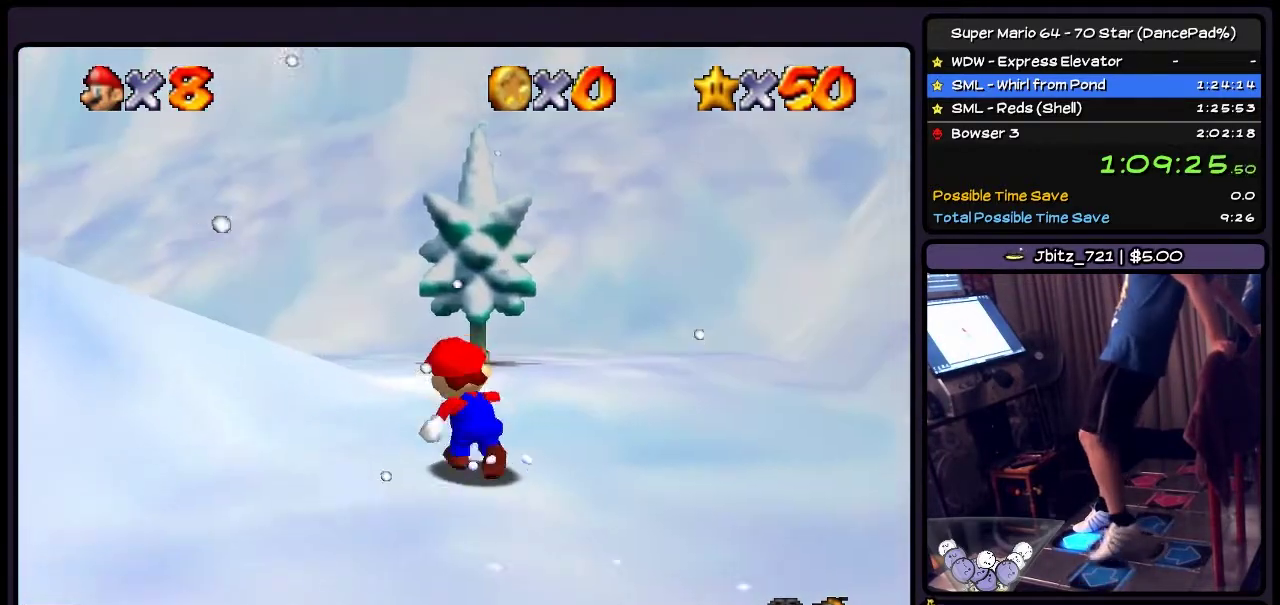
{"buttons": ["DPAD_UP"], "events": [[100, "DPAD_LEFT", "up"]]}
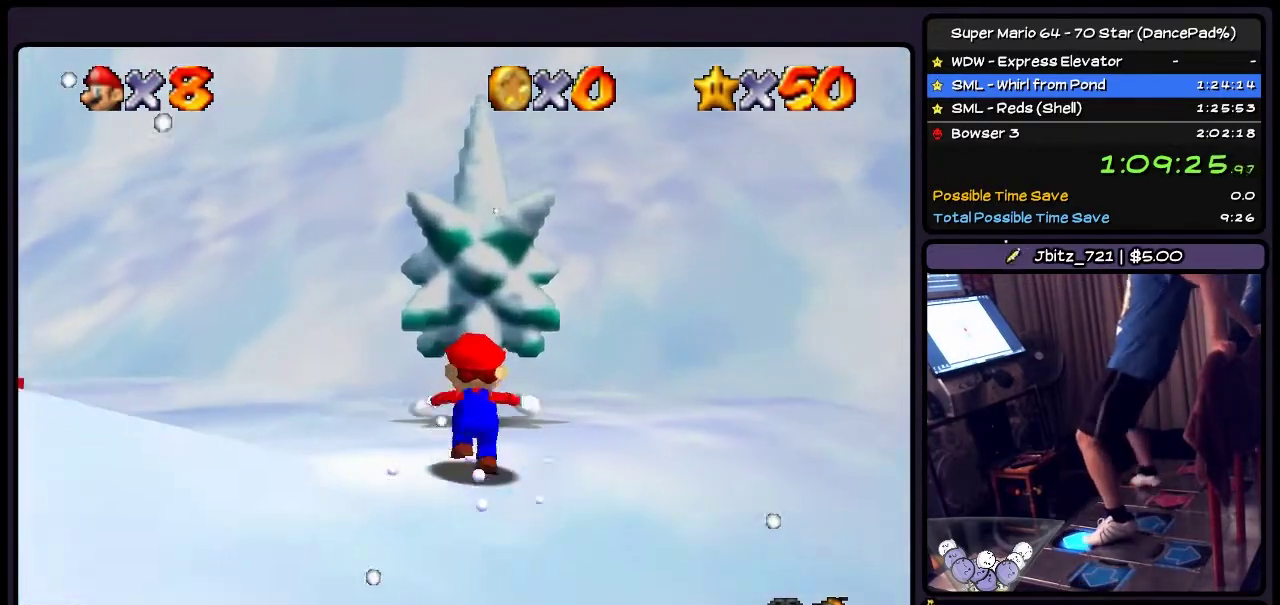
{"buttons": ["B", "DPAD_UP"], "events": [[66, "B", "down"], [300, "B", "up"], [467, "B", "down"]]}
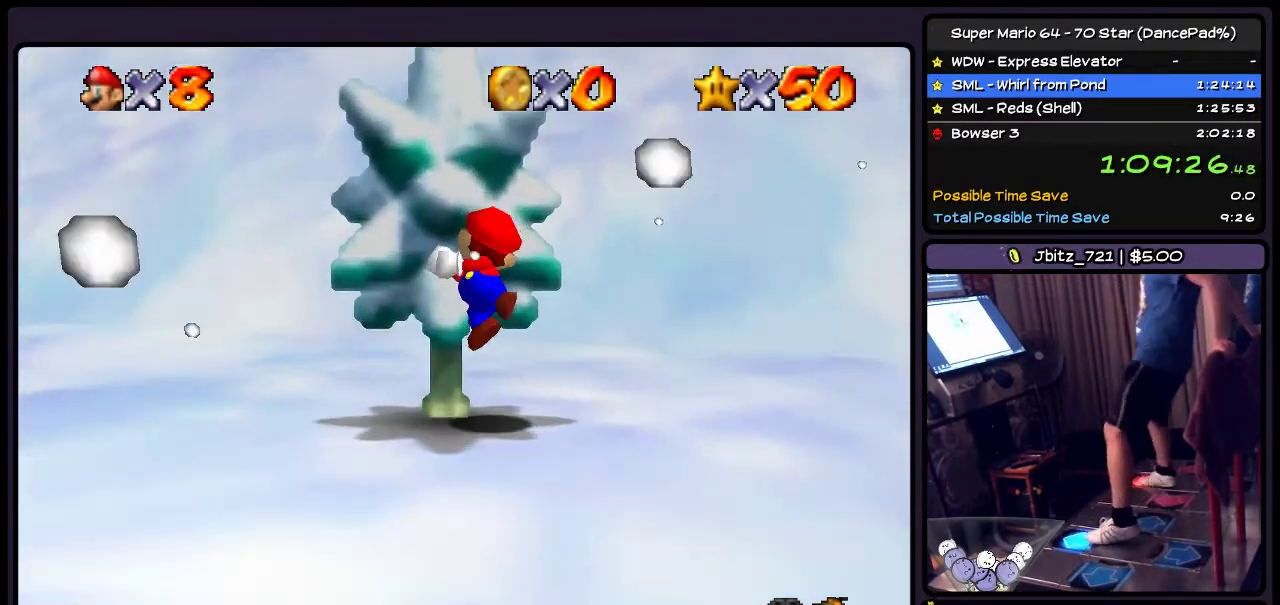
{"buttons": [], "events": [[167, "DPAD_UP", "up"], [434, "B", "up"]]}
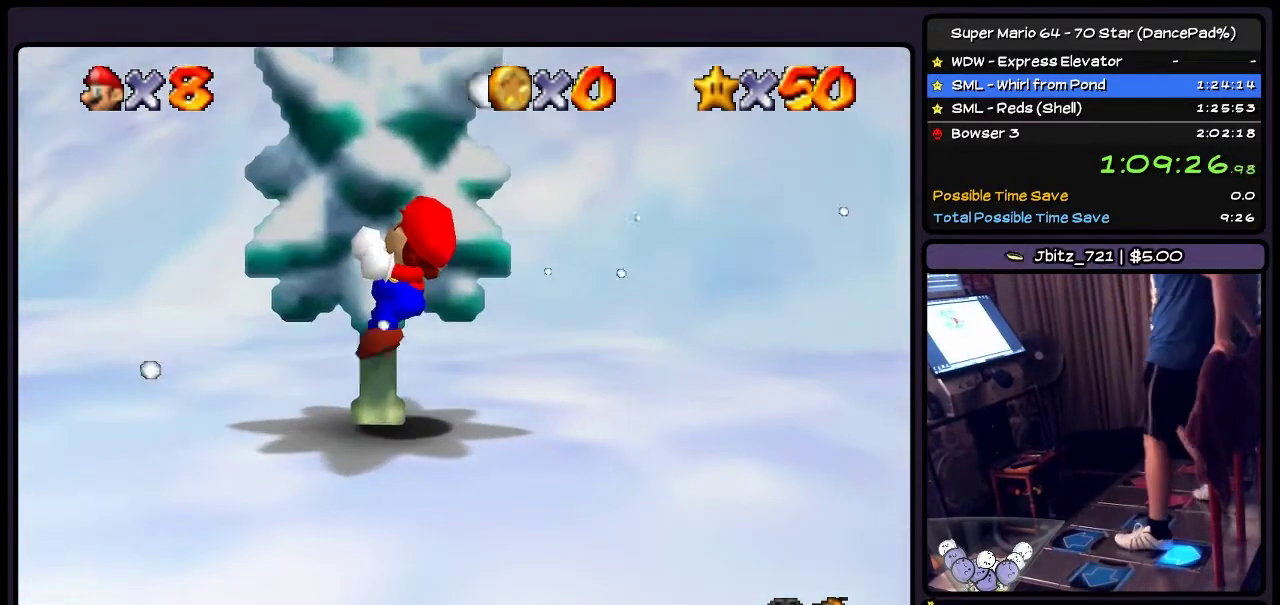
{"buttons": ["DPAD_DOWN"], "events": [[66, "DPAD_DOWN", "down"]]}
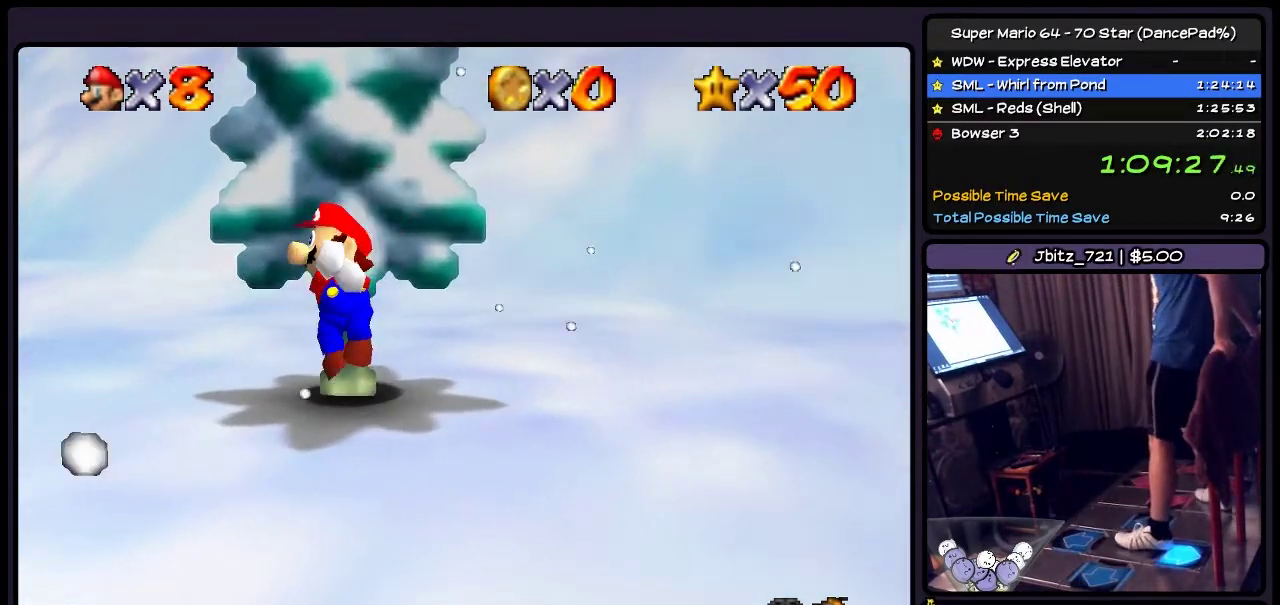
{"buttons": [], "events": [[400, "DPAD_DOWN", "up"]]}
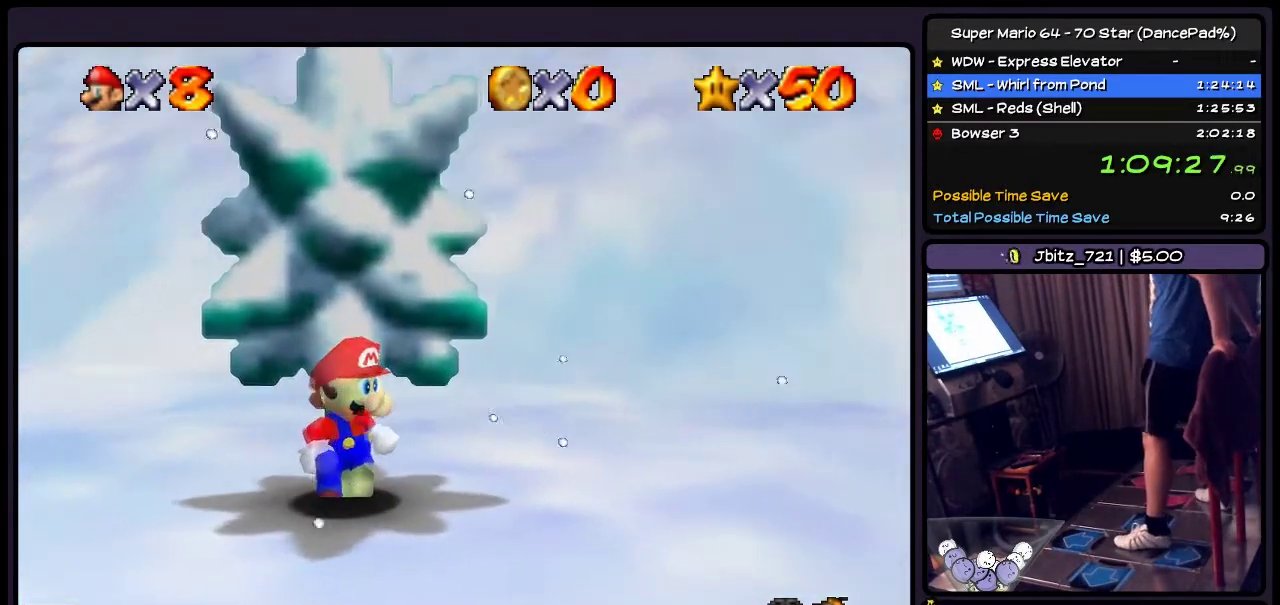
{"buttons": [], "events": []}
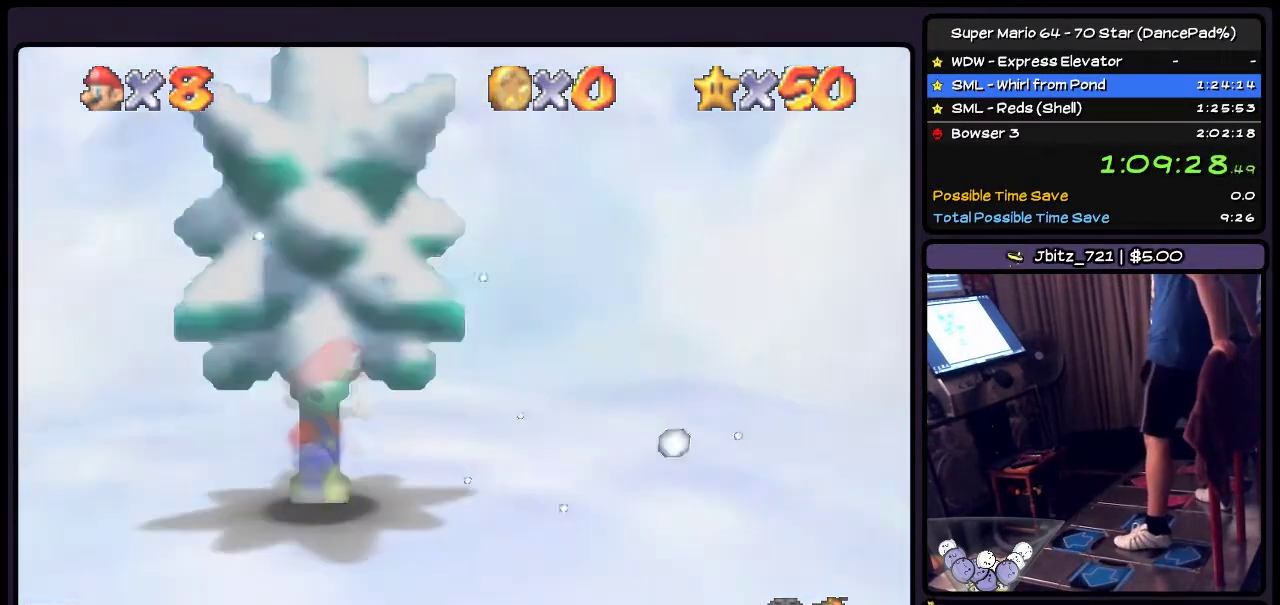
{"buttons": [], "events": []}
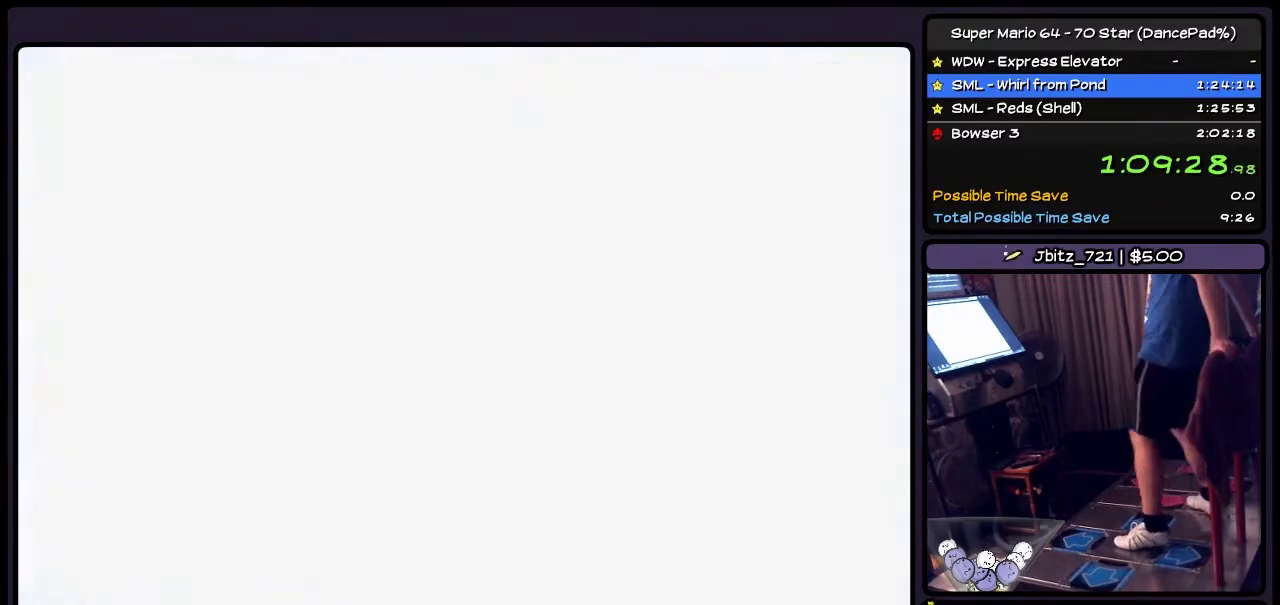
{"buttons": ["DPAD_UP"], "events": [[400, "DPAD_UP", "down"]]}
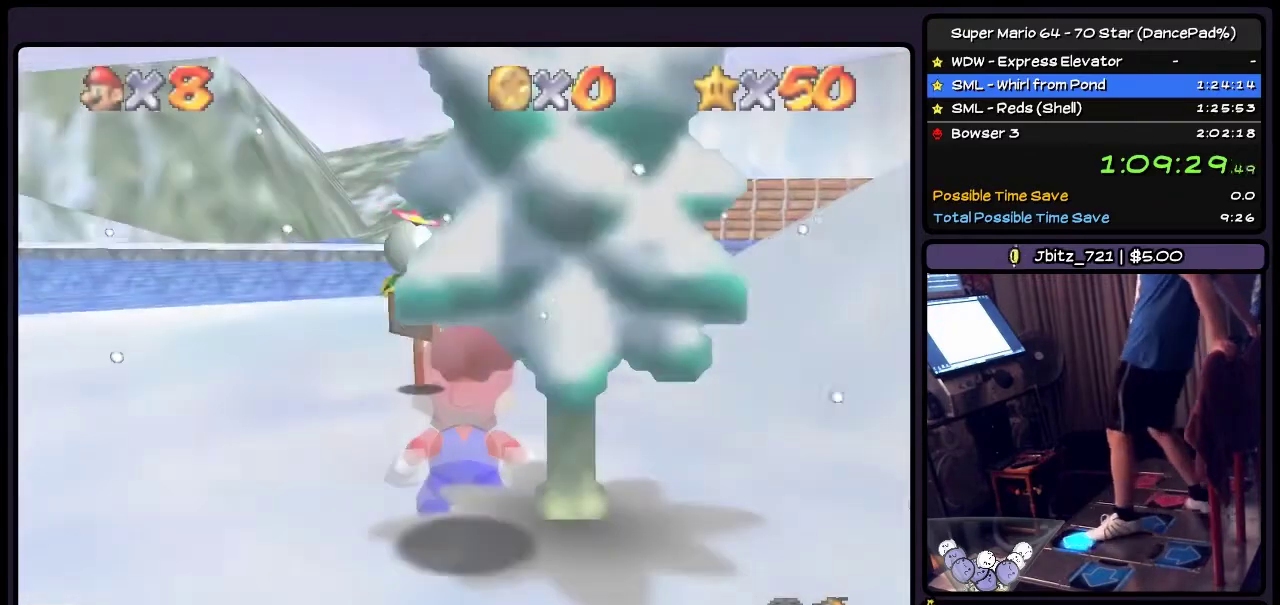
{"buttons": ["DPAD_UP"], "events": []}
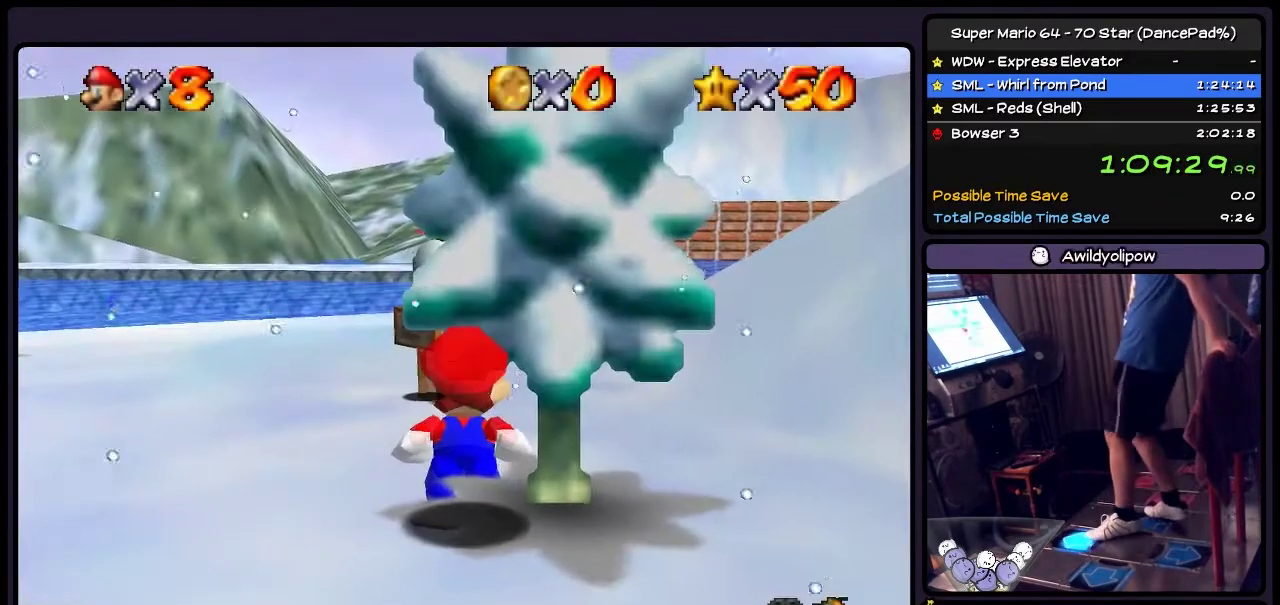
{"buttons": ["DPAD_UP"], "events": []}
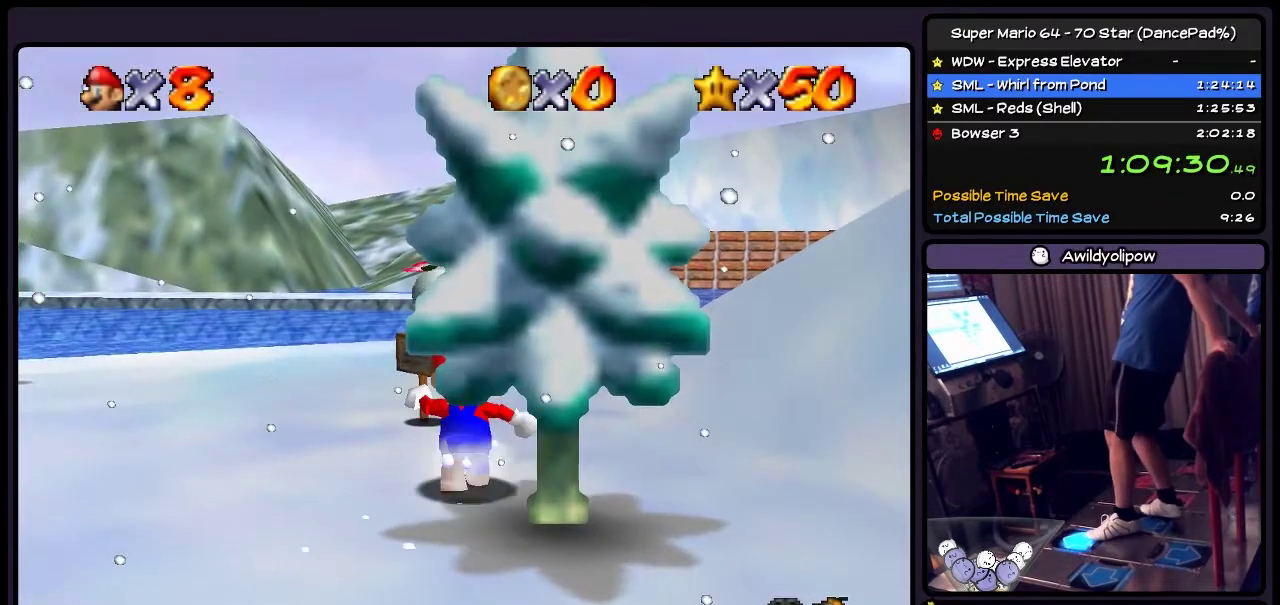
{"buttons": ["DPAD_UP"], "events": [[167, "DPAD_RIGHT", "down"], [434, "DPAD_RIGHT", "up"]]}
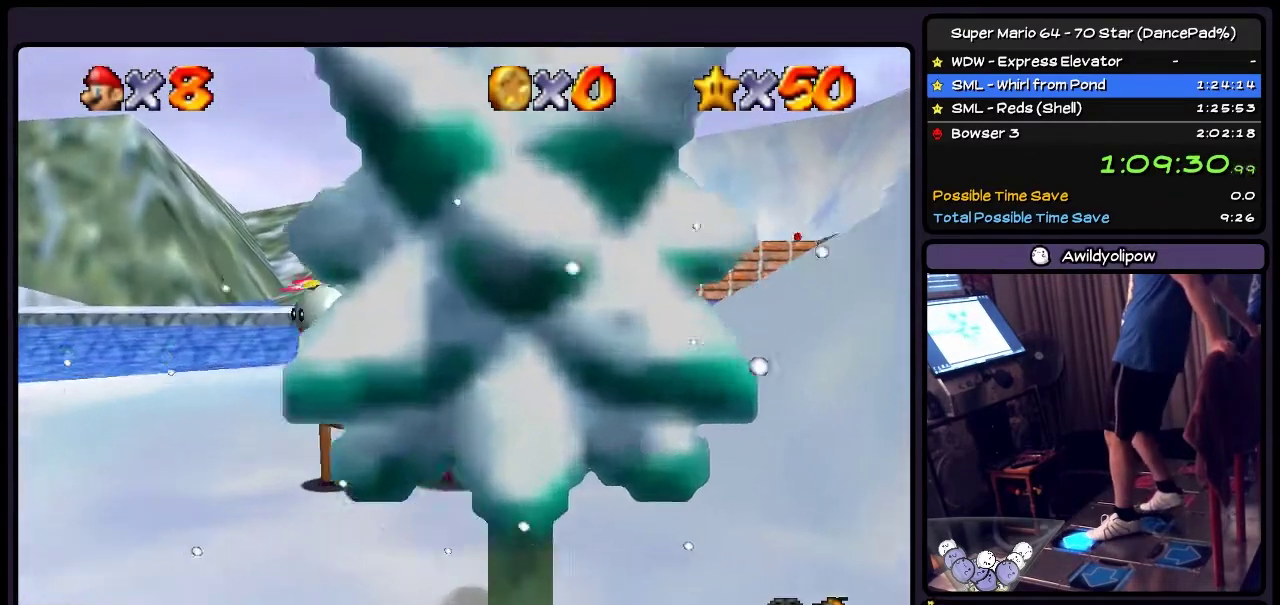
{"buttons": ["DPAD_UP"], "events": []}
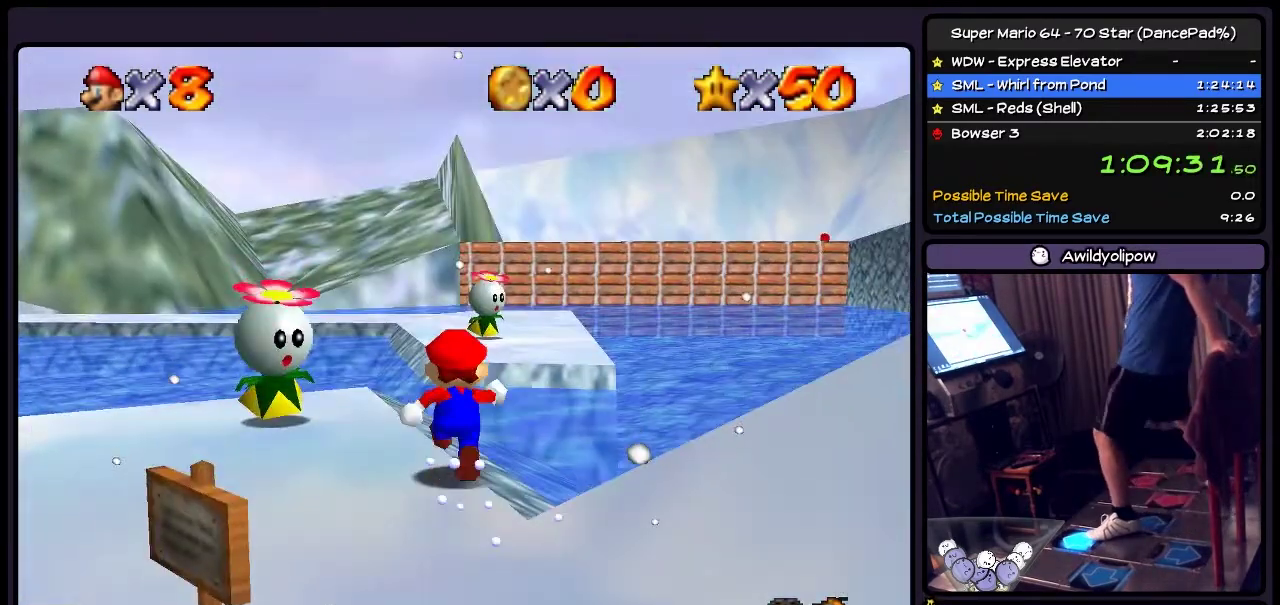
{"buttons": ["A", "DPAD_UP"], "events": [[167, "A", "down"]]}
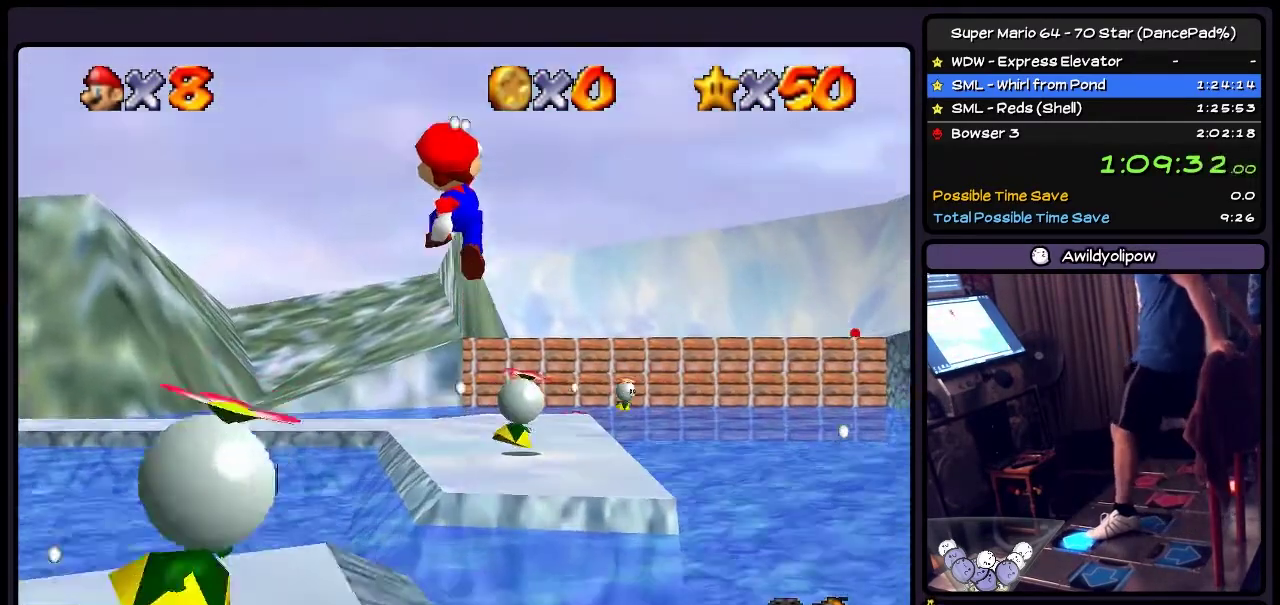
{"buttons": ["A", "DPAD_RIGHT"], "events": [[166, "DPAD_RIGHT", "down"], [433, "DPAD_UP", "up"]]}
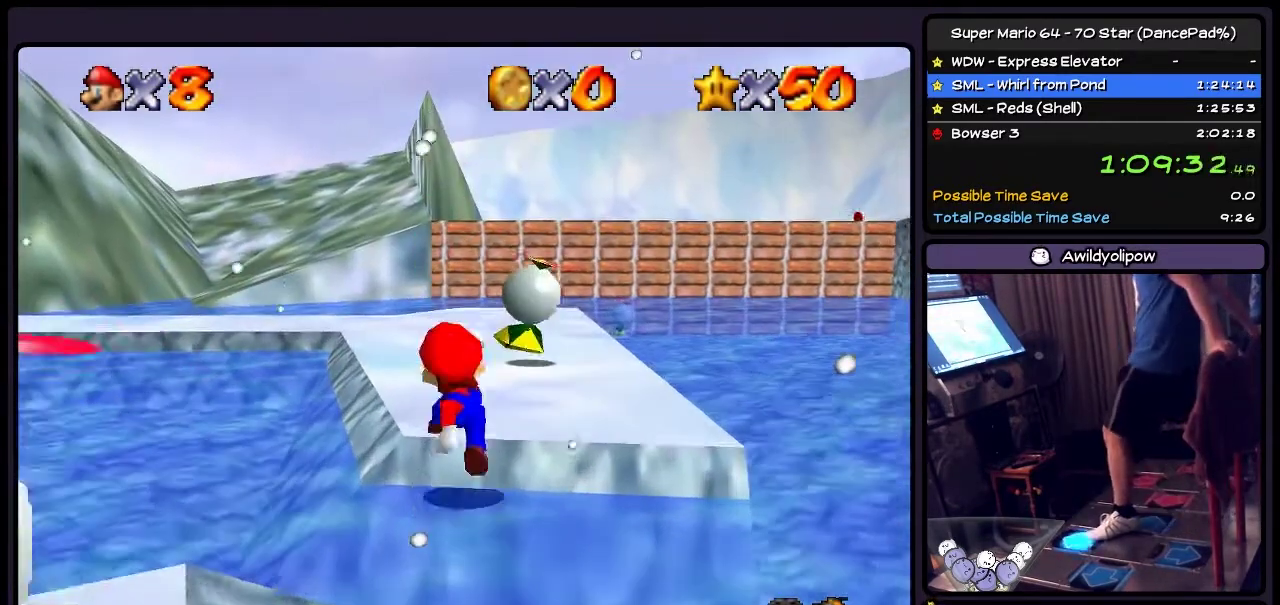
{"buttons": ["DPAD_UP"], "events": [[67, "DPAD_RIGHT", "up"], [100, "DPAD_UP", "down"], [167, "A", "up"]]}
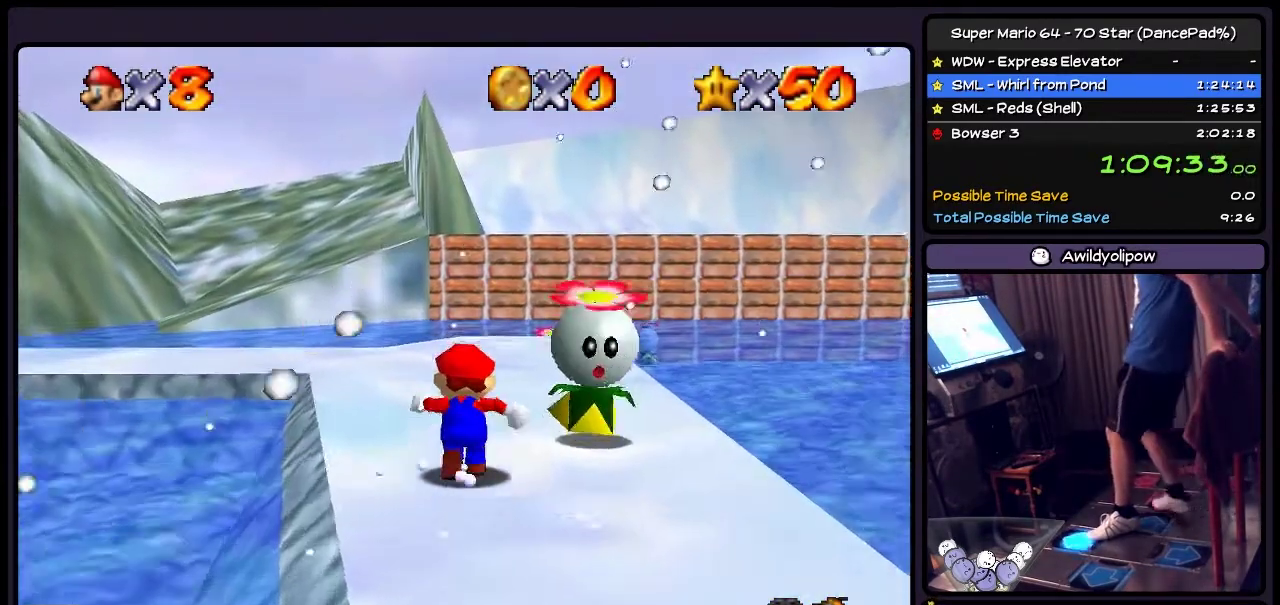
{"buttons": ["DPAD_UP"], "events": [[333, "DPAD_RIGHT", "down"], [500, "DPAD_RIGHT", "up"]]}
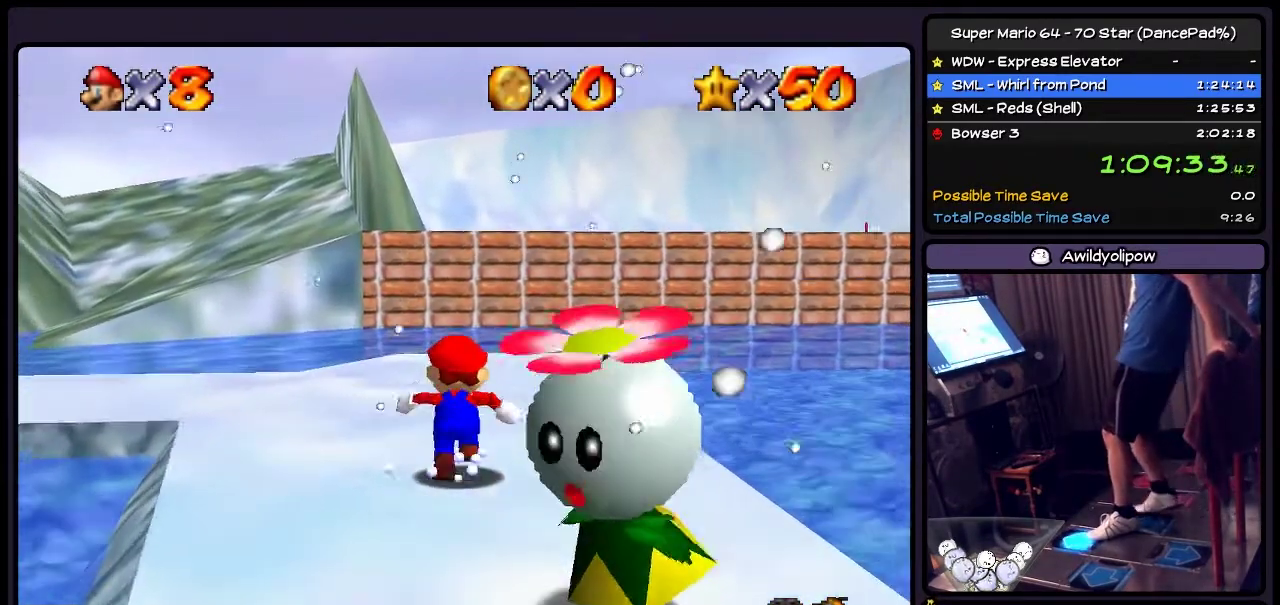
{"buttons": ["DPAD_UP"], "events": [[200, "DPAD_RIGHT", "down"], [501, "DPAD_RIGHT", "up"]]}
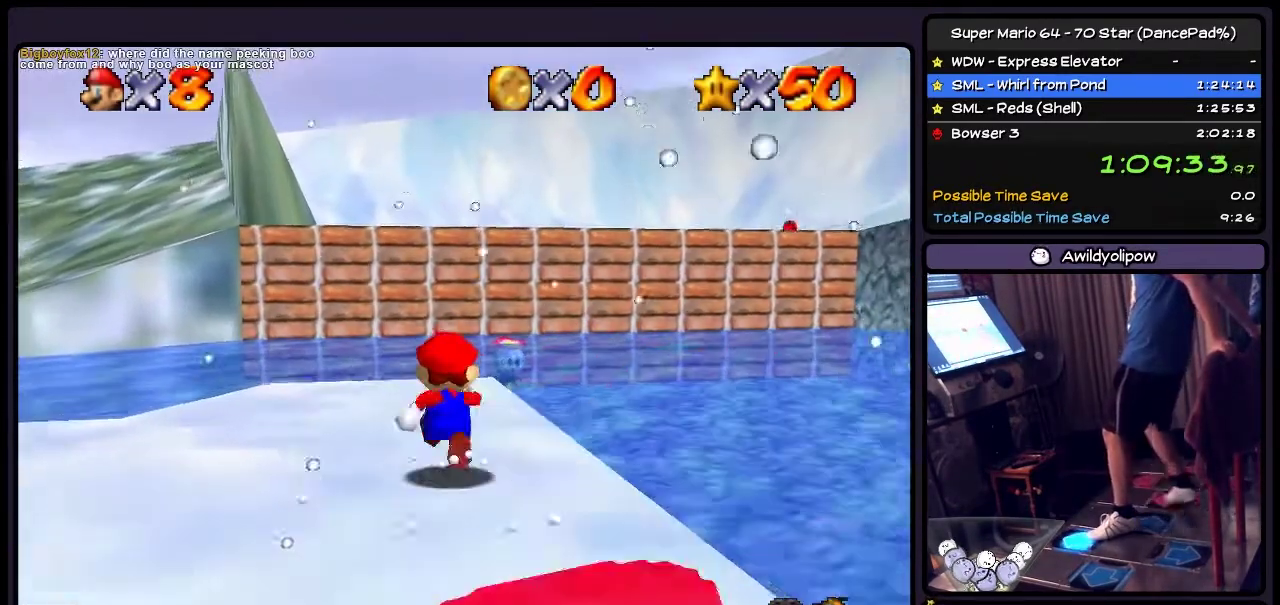
{"buttons": ["A", "DPAD_UP"], "events": [[367, "A", "down"]]}
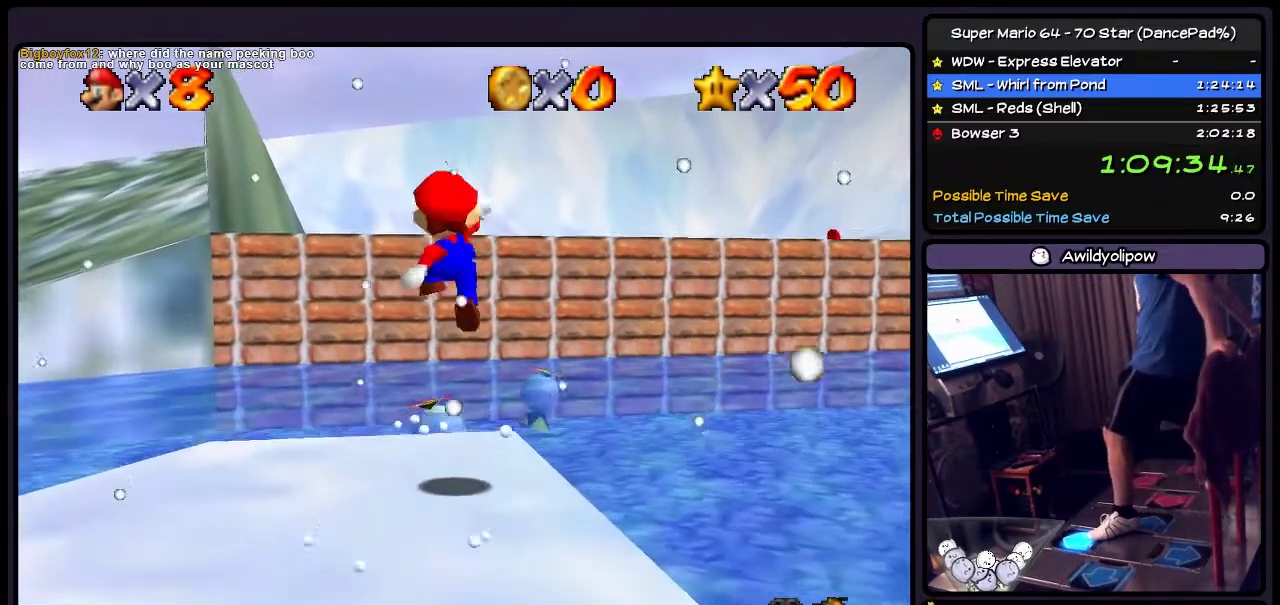
{"buttons": ["DPAD_UP"], "events": [[134, "A", "up"]]}
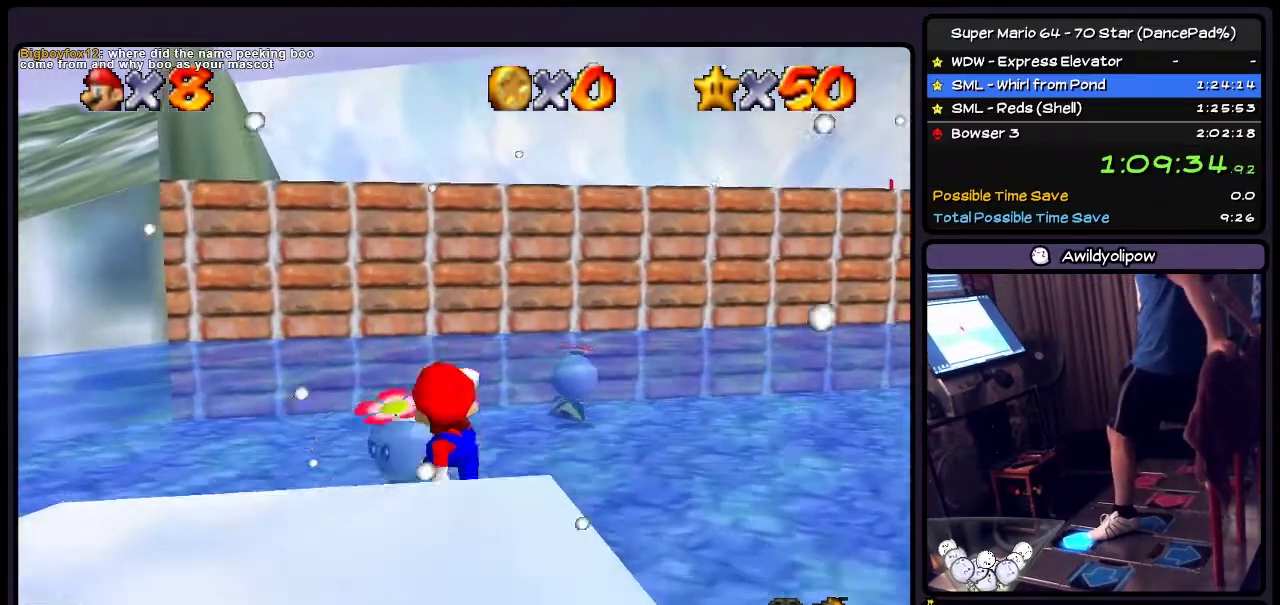
{"buttons": ["DPAD_UP"], "events": []}
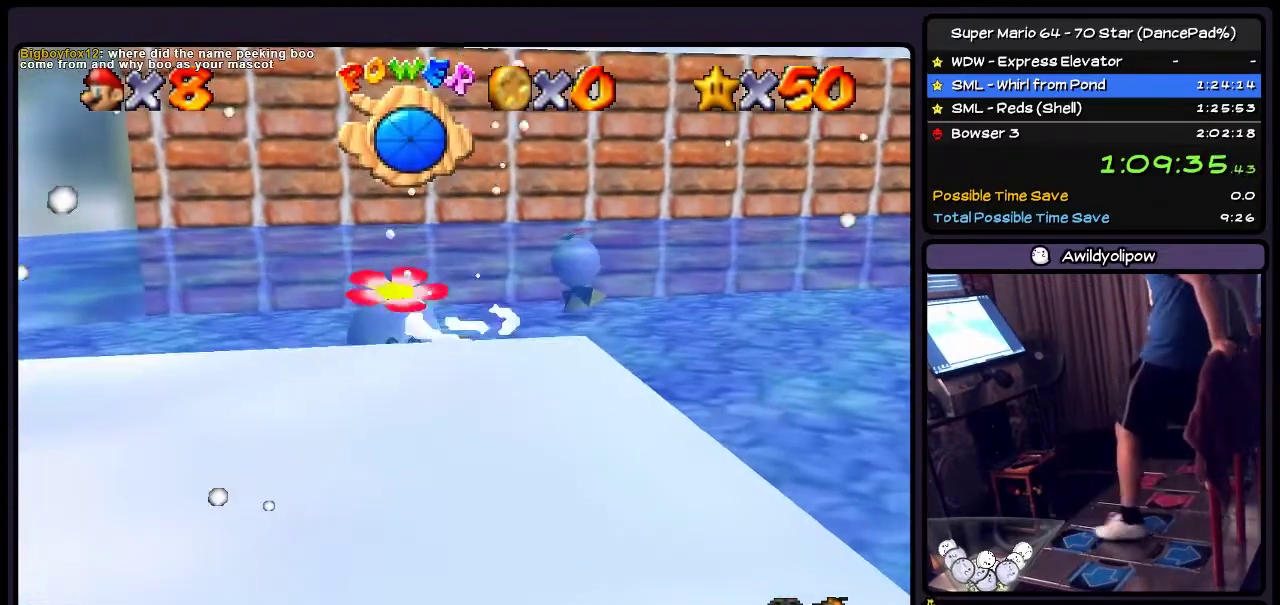
{"buttons": ["A", "DPAD_DOWN"], "events": [[33, "DPAD_UP", "up"], [233, "DPAD_DOWN", "down"], [467, "A", "down"]]}
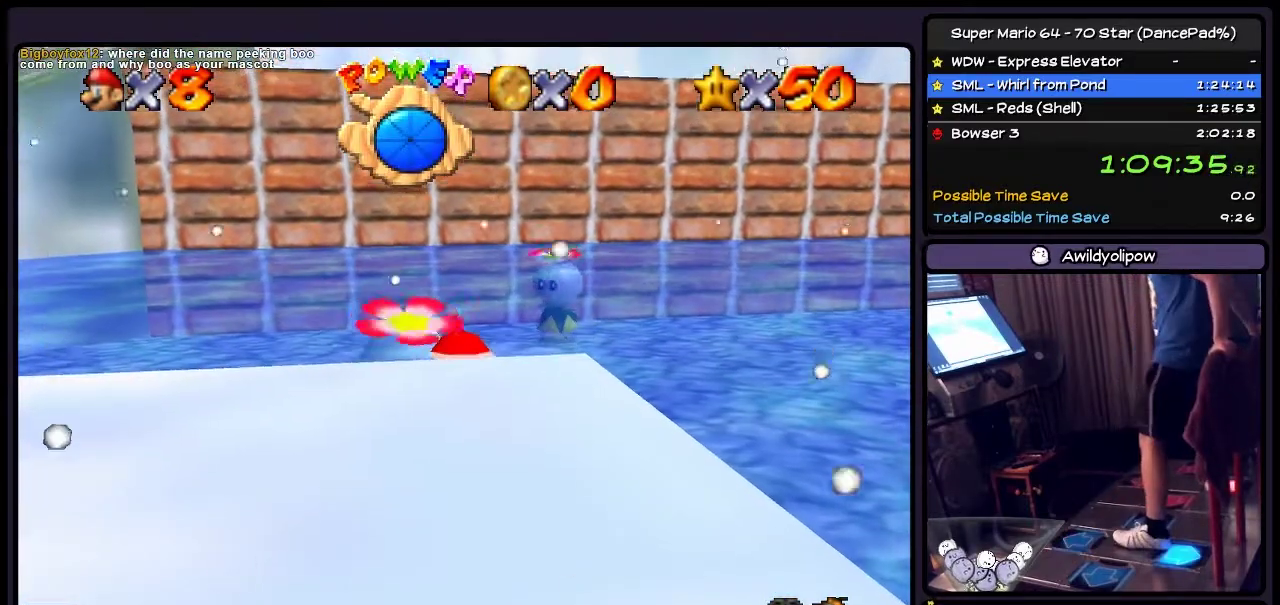
{"buttons": ["DPAD_DOWN"], "events": [[200, "A", "up"], [367, "A", "down"], [501, "A", "up"]]}
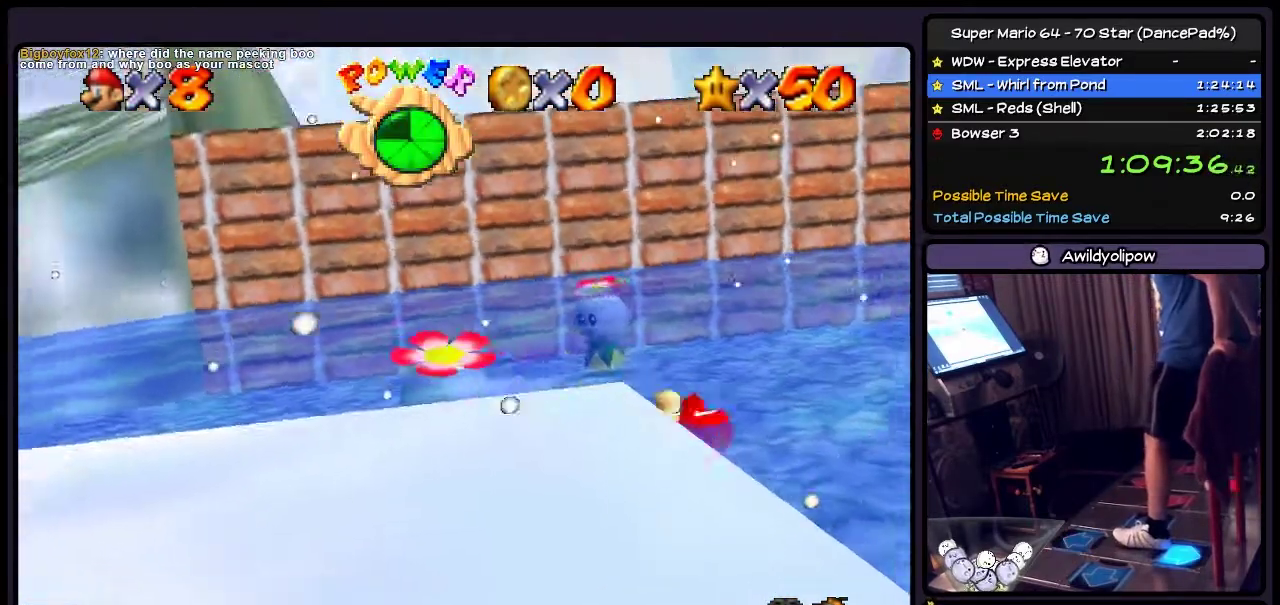
{"buttons": ["DPAD_DOWN"], "events": [[33, "A", "down"], [200, "A", "up"]]}
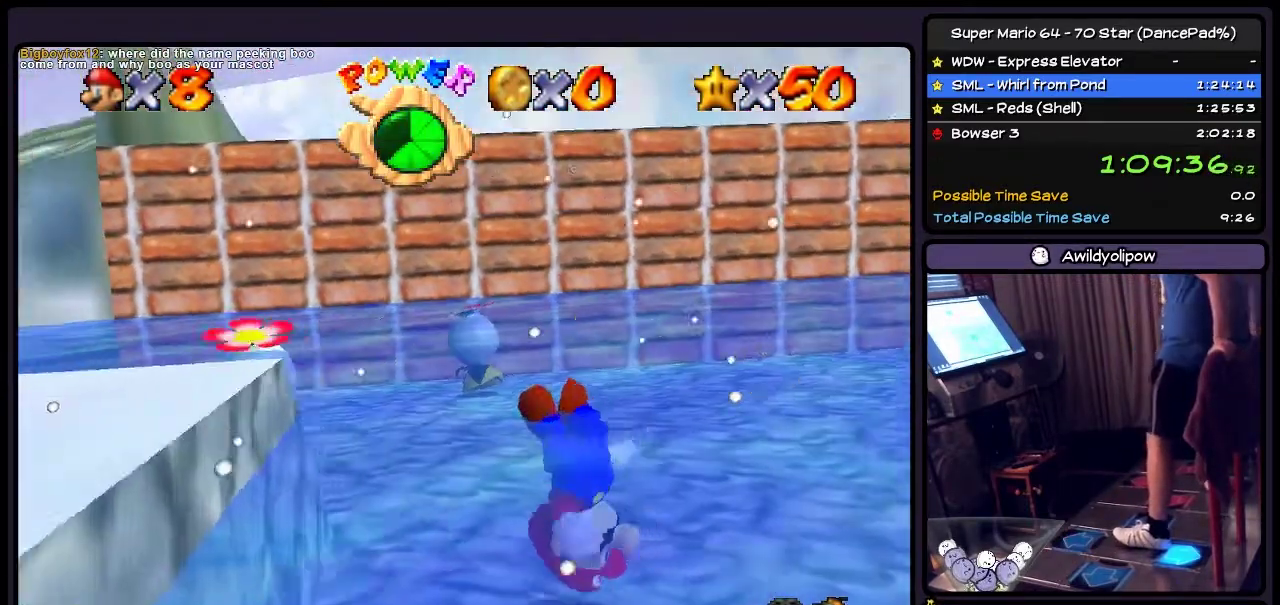
{"buttons": ["DPAD_DOWN"], "events": [[134, "DPAD_DOWN", "up"], [234, "DPAD_DOWN", "down"]]}
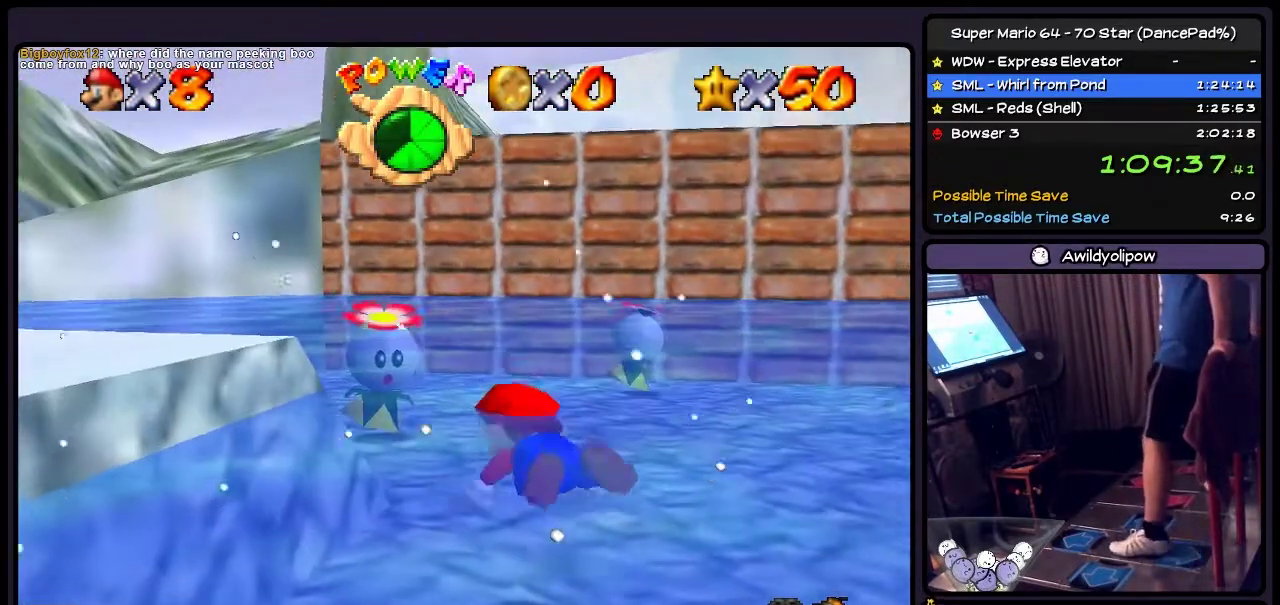
{"buttons": [], "events": [[33, "DPAD_DOWN", "up"], [200, "DPAD_DOWN", "down"], [400, "DPAD_DOWN", "up"]]}
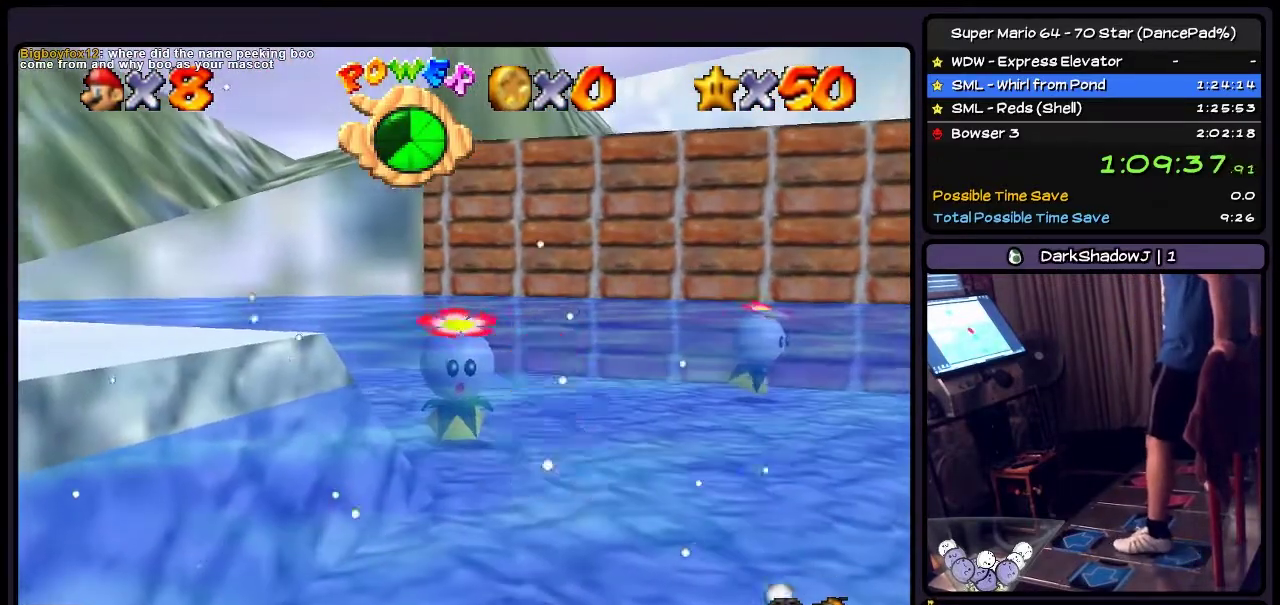
{"buttons": ["DPAD_DOWN"], "events": [[67, "A", "down"], [367, "A", "up"], [501, "DPAD_DOWN", "down"]]}